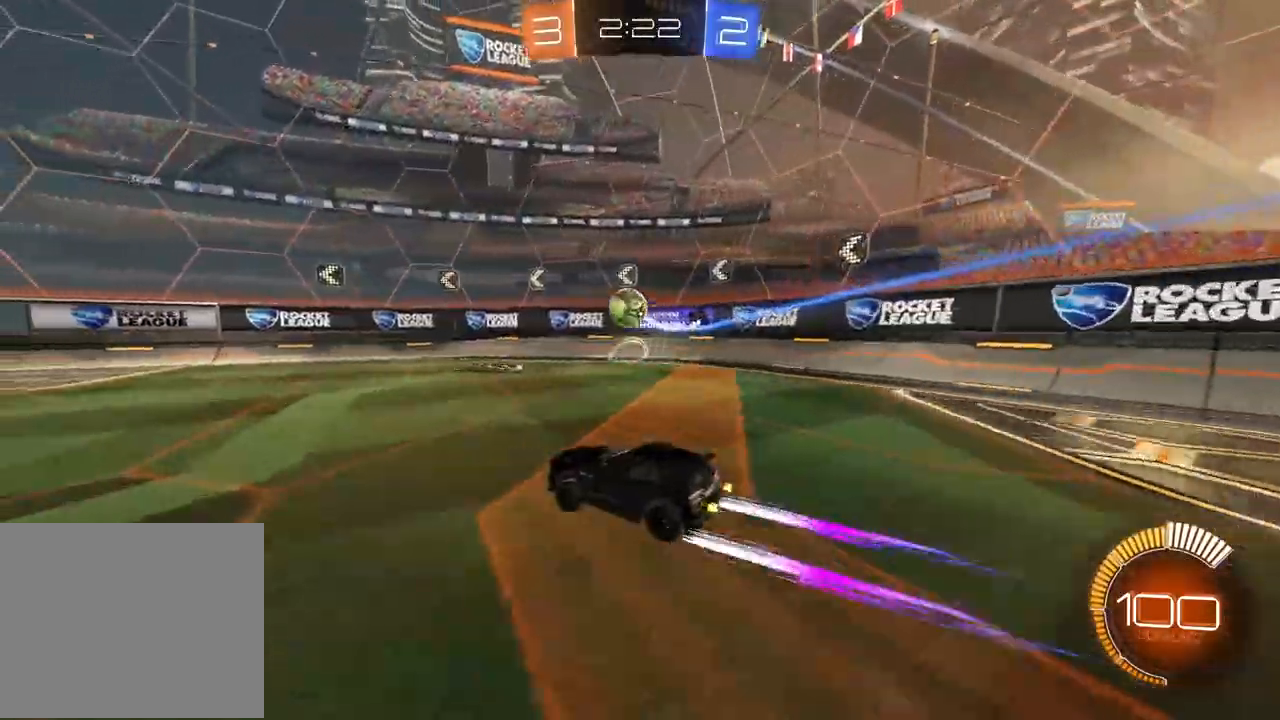
Gameplay with a controller (PlayStation layout); each line is a JSON object with the inputs held at the frame after it (dt_ms = milliseconds from this image to that frame). "events" lists button and stick changes between this image and that frame as [ms after this image, input, new state], when the widget could be followed in between.
{"dt_ms": 500, "buttons": [], "left_stick": "center", "right_stick": "center", "events": [[200, "R2", "up"]]}
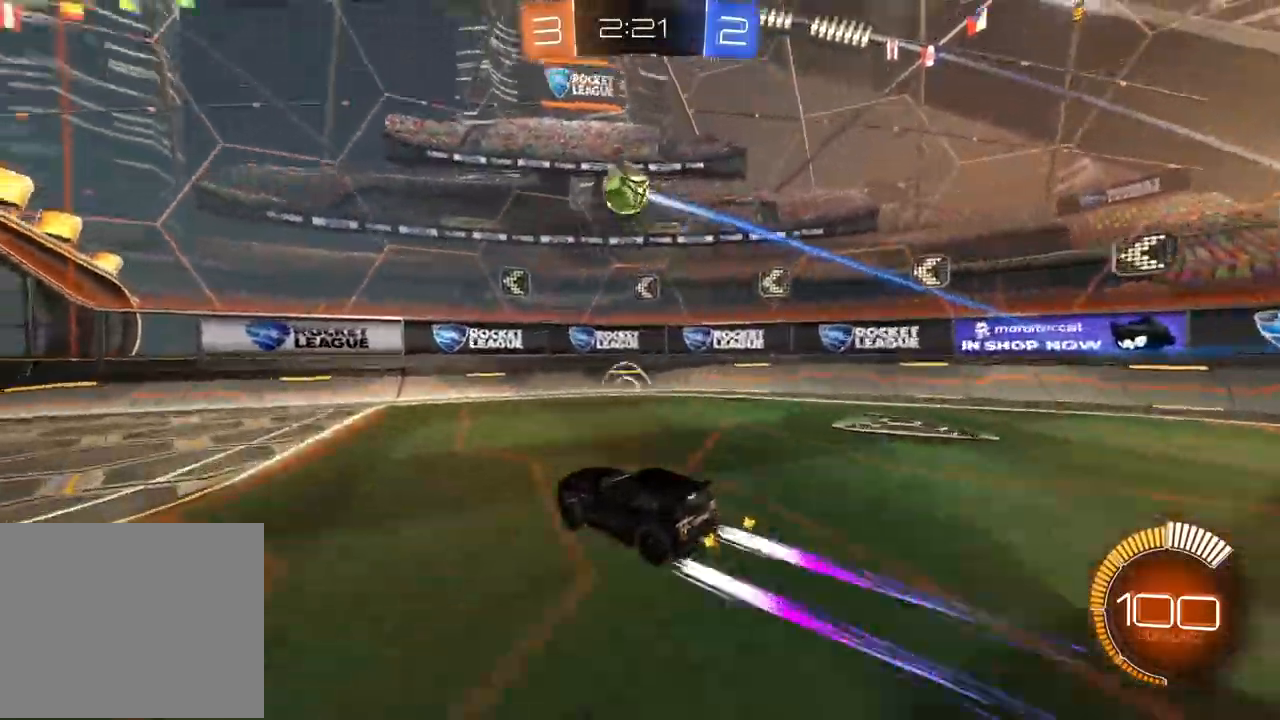
{"dt_ms": 500, "buttons": [], "left_stick": "left", "right_stick": "center", "events": [[183, "left_stick", "left"], [300, "TRIANGLE", "down"], [400, "TRIANGLE", "up"]]}
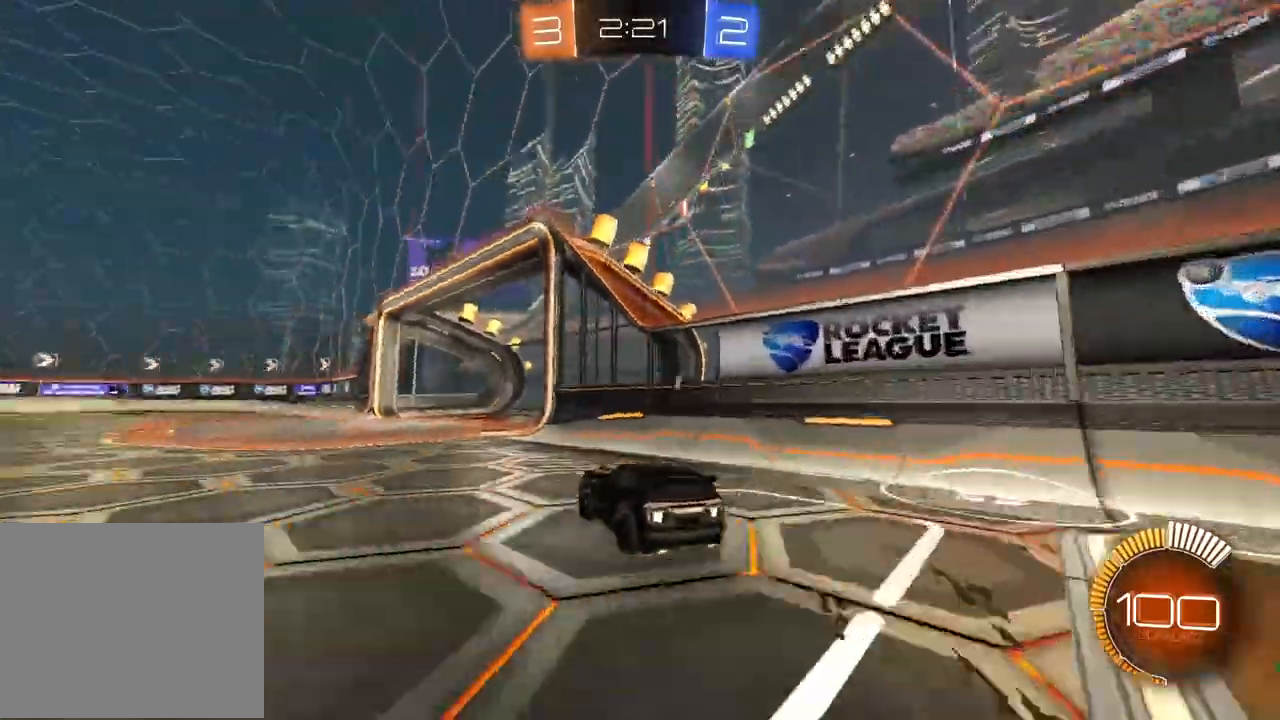
{"dt_ms": 500, "buttons": [], "left_stick": "center", "right_stick": "center", "events": [[133, "left_stick", "center"]]}
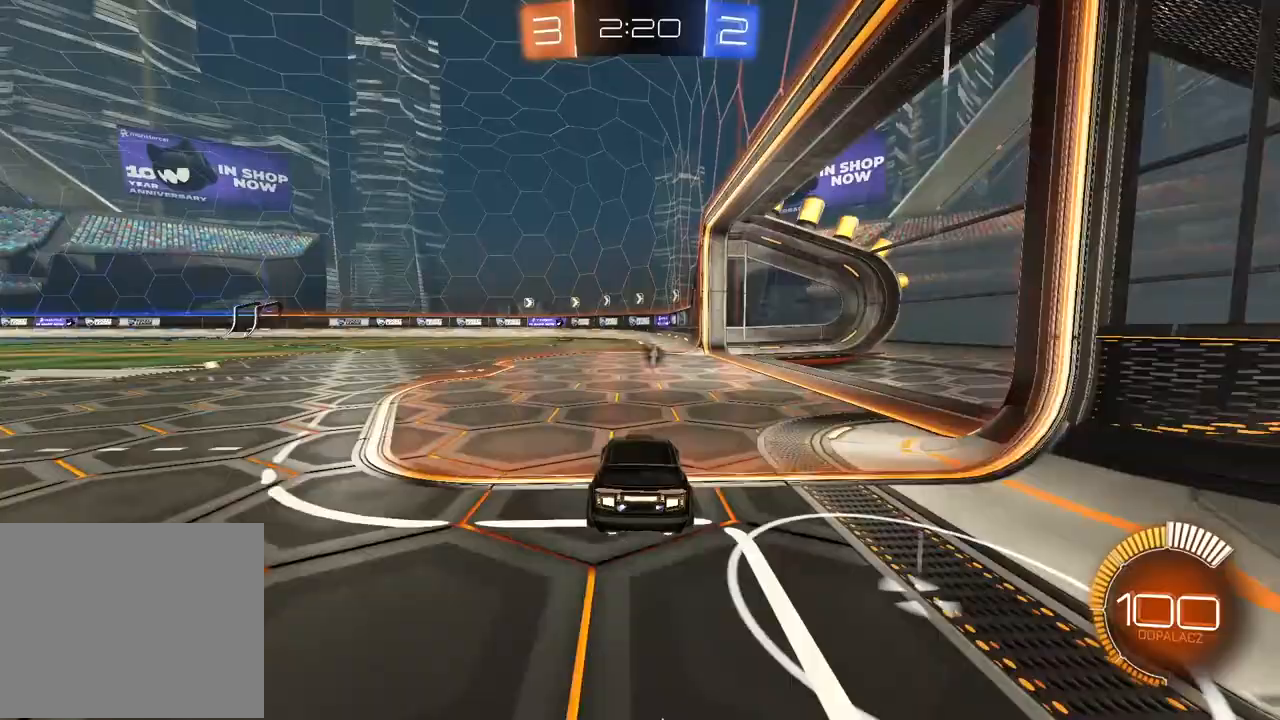
{"dt_ms": 500, "buttons": ["R2"], "left_stick": "center", "right_stick": "center", "events": [[200, "R2", "down"]]}
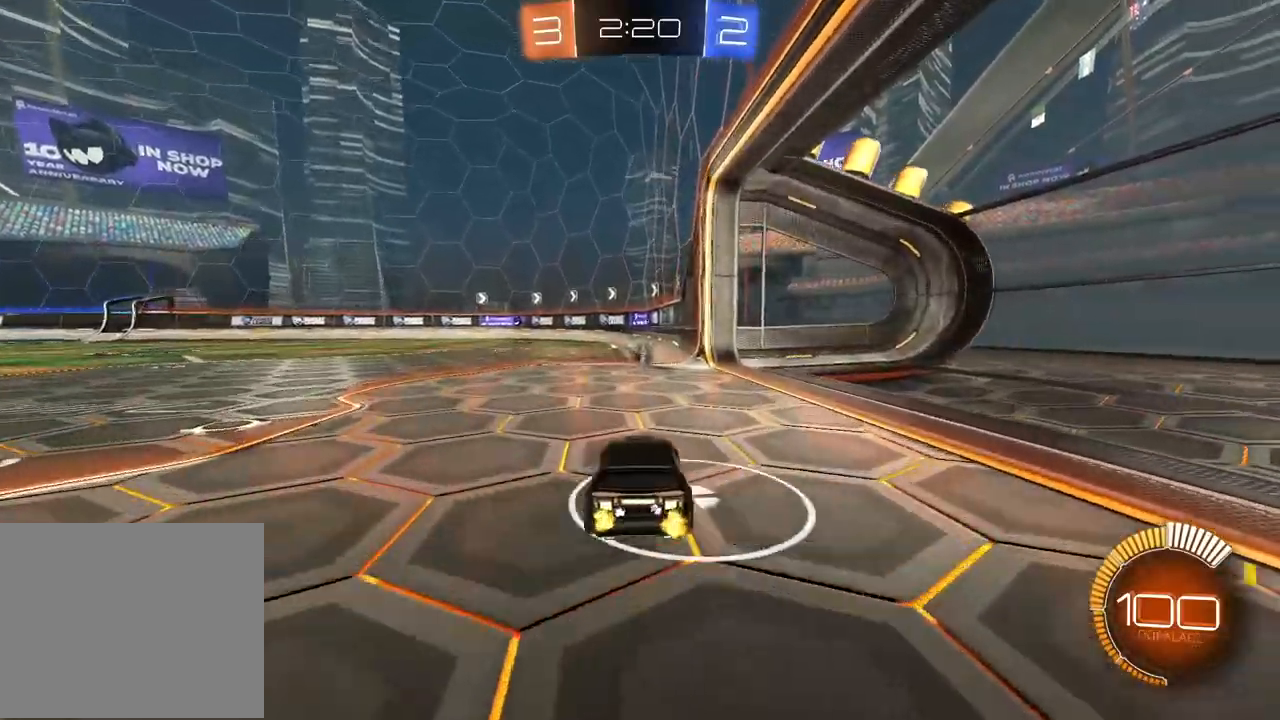
{"dt_ms": 500, "buttons": ["R2"], "left_stick": "center", "right_stick": "center", "events": [[267, "CIRCLE", "down"], [400, "CIRCLE", "up"]]}
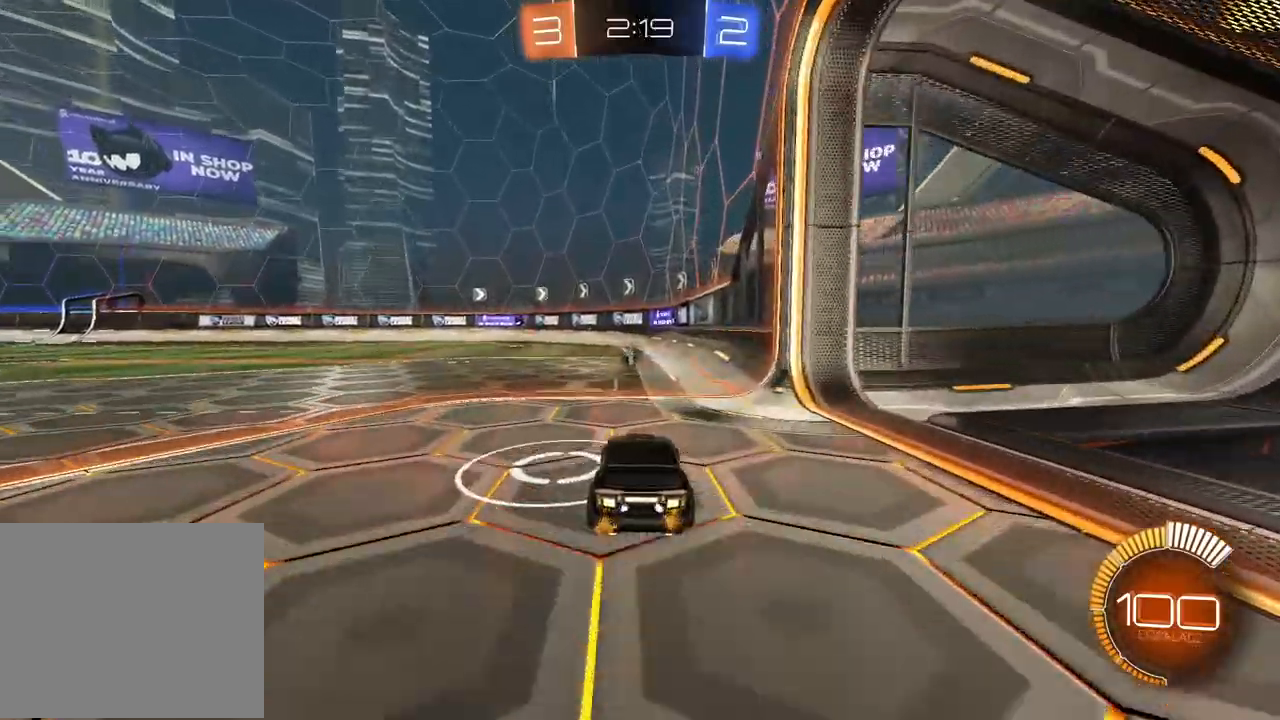
{"dt_ms": 500, "buttons": ["CIRCLE", "R2"], "left_stick": "center", "right_stick": "center", "events": [[333, "CIRCLE", "down"]]}
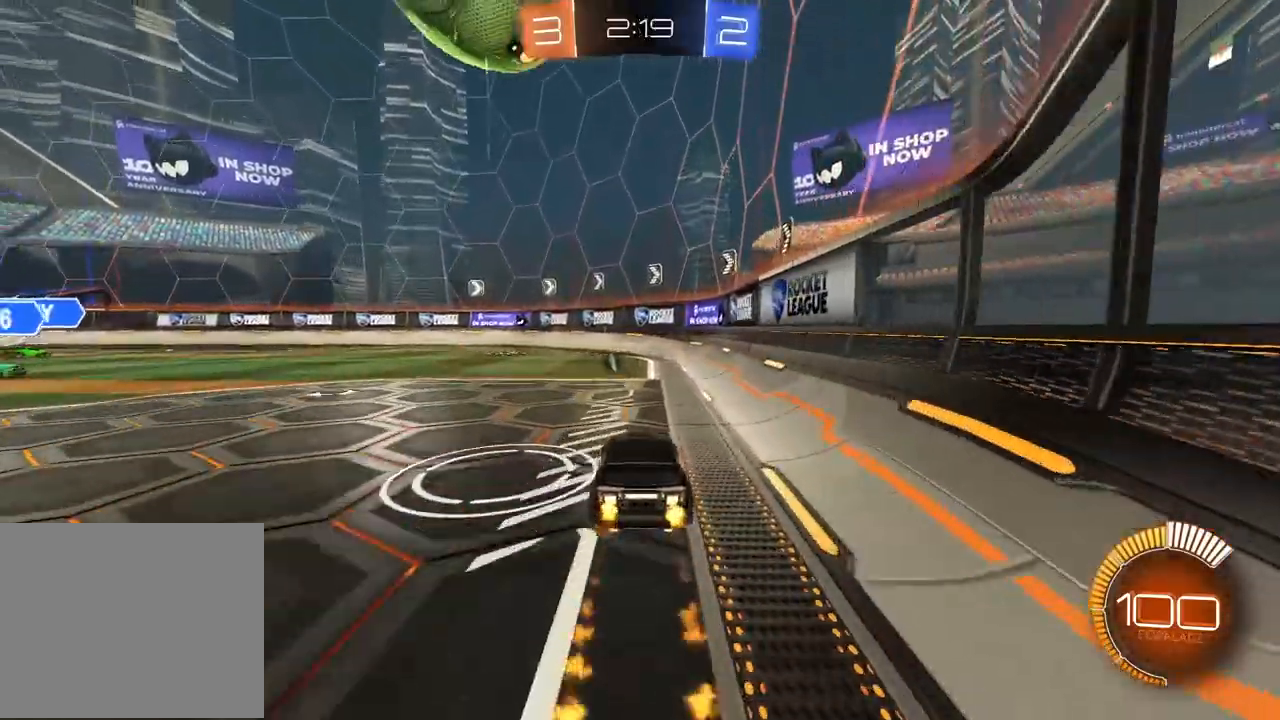
{"dt_ms": 500, "buttons": ["L2"], "left_stick": "left", "right_stick": "center", "events": [[83, "left_stick", "down-left"], [133, "L1", "down"], [150, "left_stick", "left"], [217, "CIRCLE", "up"], [350, "L1", "up"], [350, "R2", "up"], [367, "L2", "down"]]}
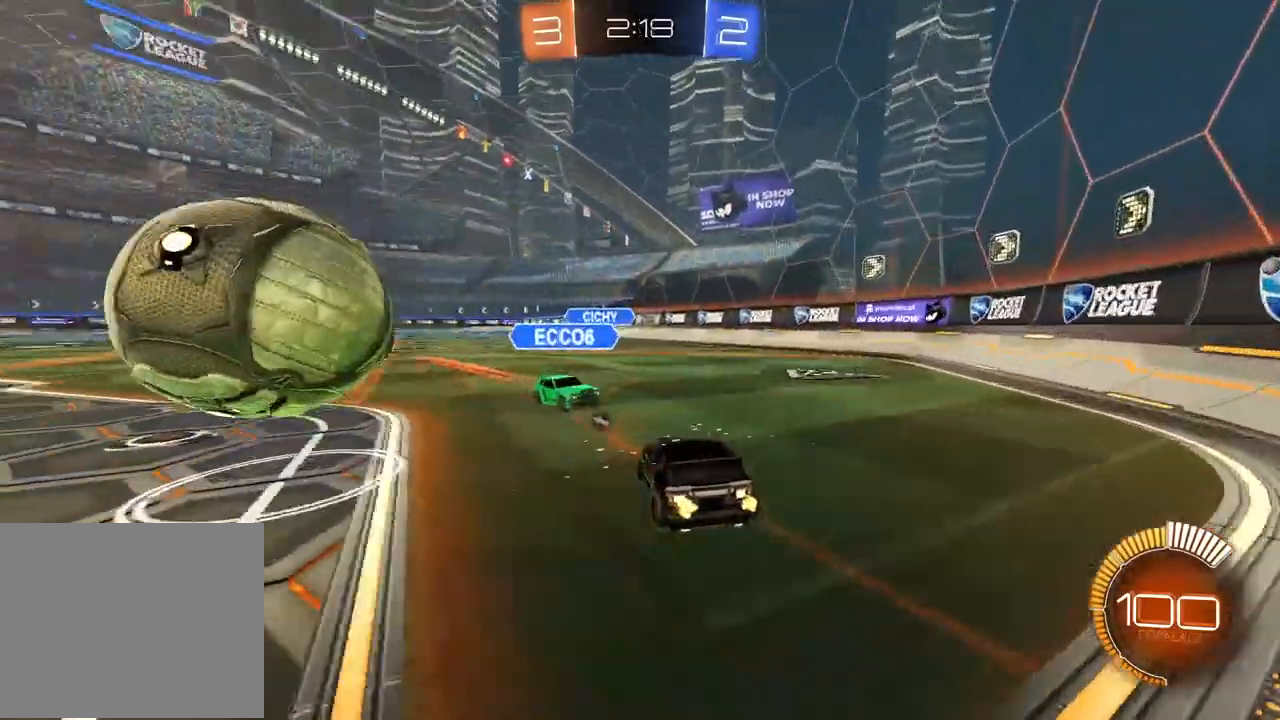
{"dt_ms": 1000, "buttons": [], "left_stick": "center", "right_stick": "center", "events": [[100, "R2", "down"], [117, "L2", "up"], [133, "left_stick", "center"], [233, "CIRCLE", "down"], [367, "CIRCLE", "up"], [517, "R2", "up"]]}
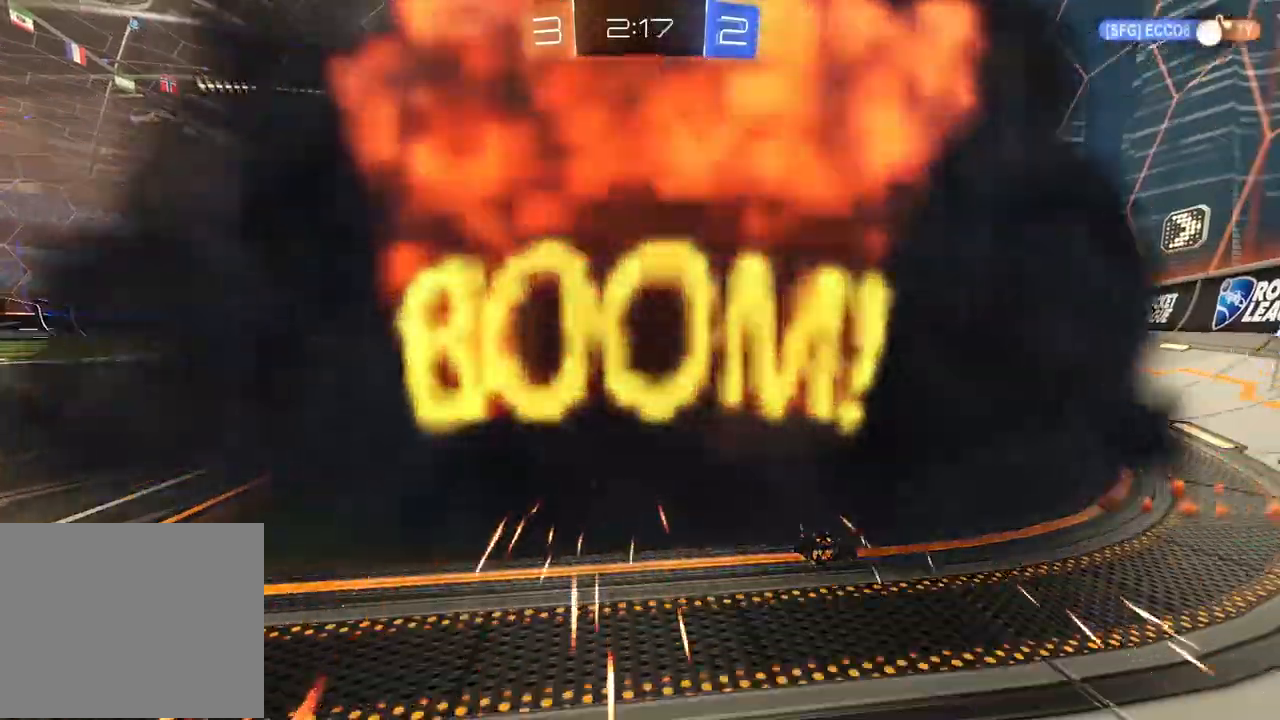
{"dt_ms": 500, "buttons": [], "left_stick": "center", "right_stick": "center", "events": []}
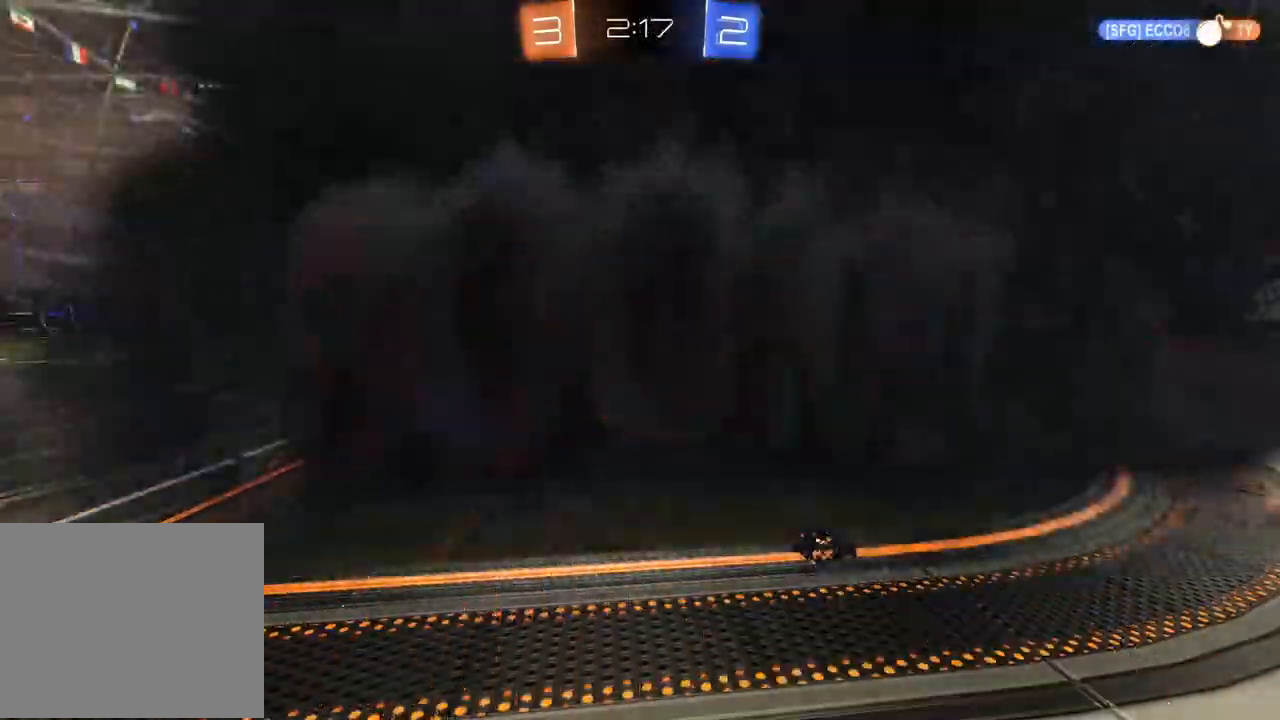
{"dt_ms": 500, "buttons": [], "left_stick": "center", "right_stick": "center", "events": []}
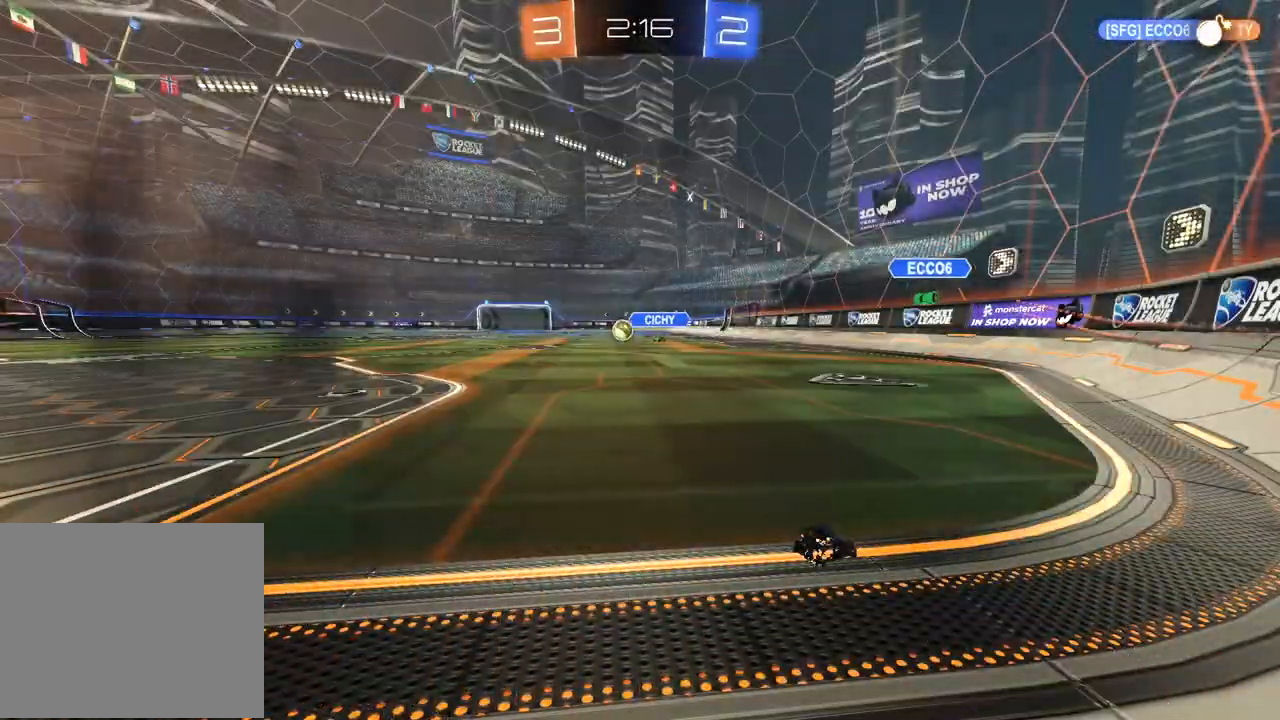
{"dt_ms": 500, "buttons": [], "left_stick": "center", "right_stick": "center", "events": []}
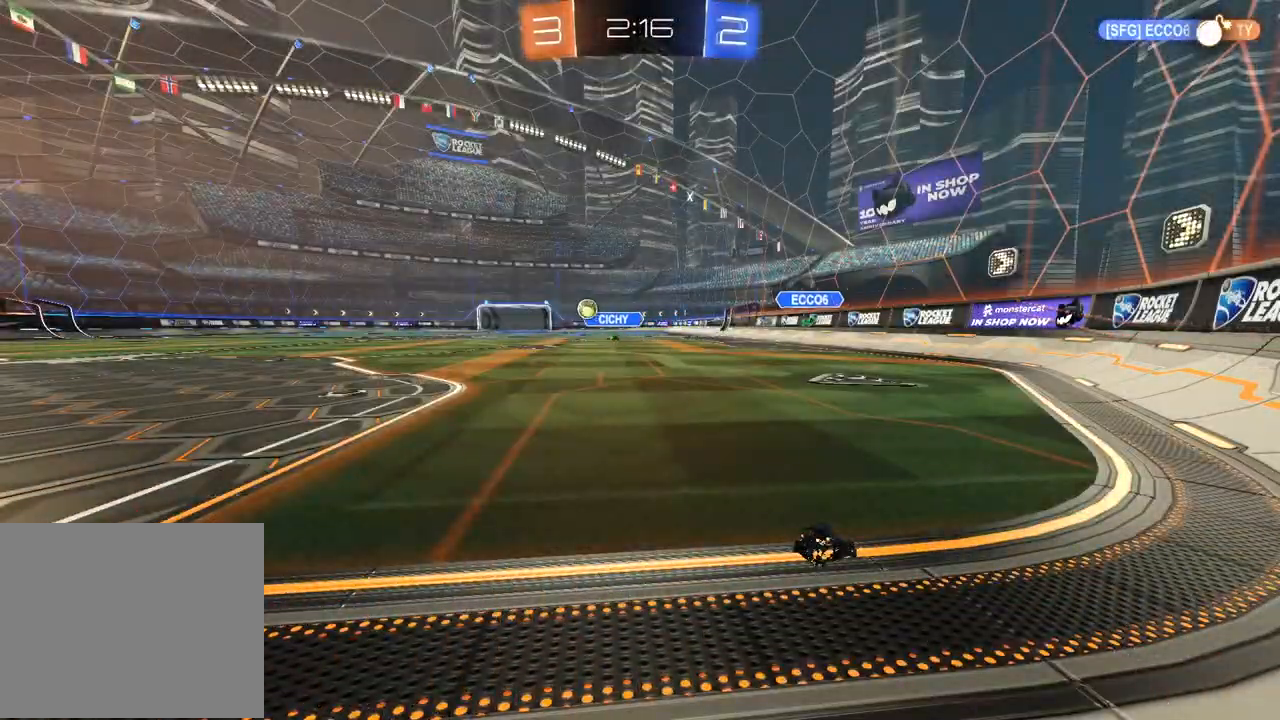
{"dt_ms": 500, "buttons": [], "left_stick": "center", "right_stick": "center", "events": []}
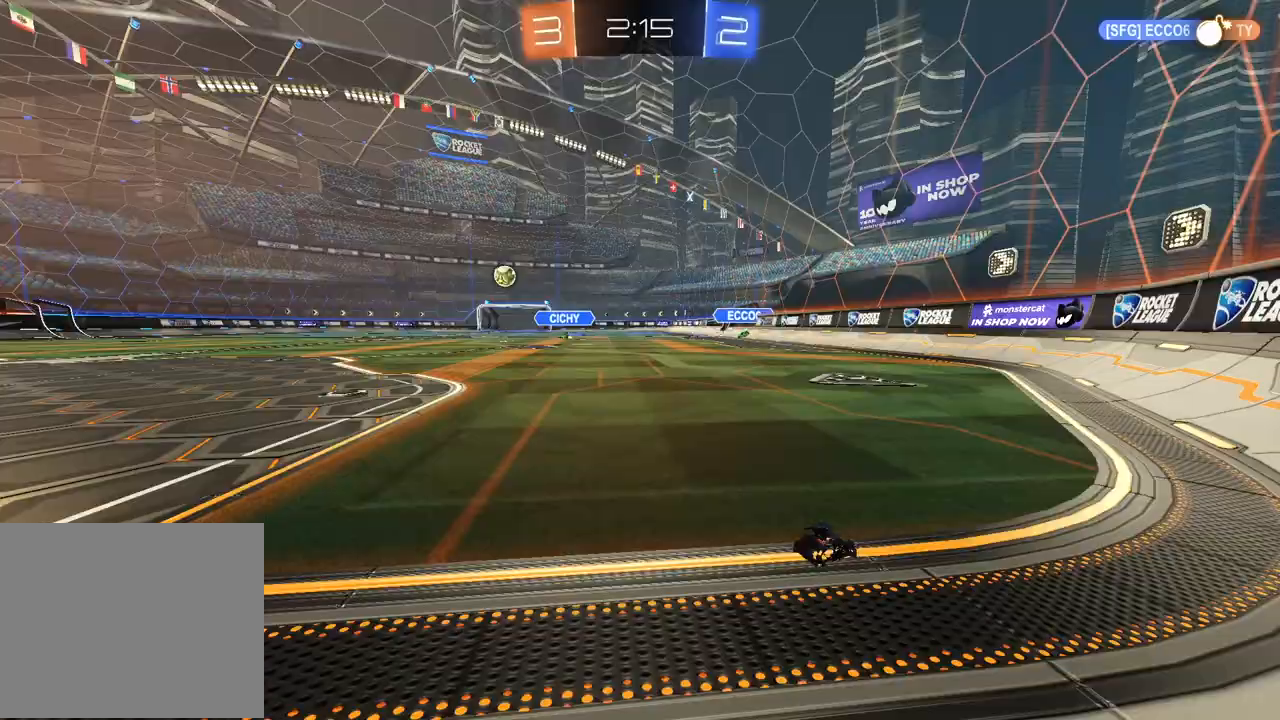
{"dt_ms": 500, "buttons": ["R2"], "left_stick": "left", "right_stick": "center", "events": [[83, "R2", "down"], [283, "left_stick", "left"]]}
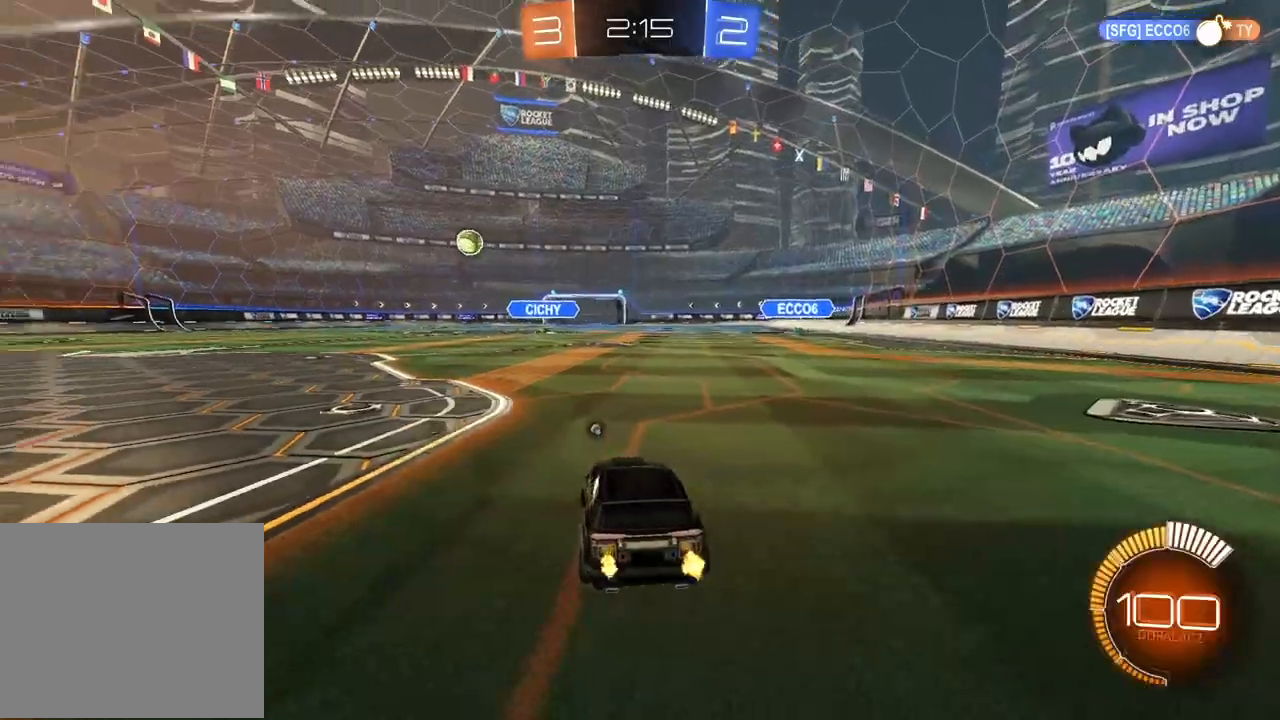
{"dt_ms": 500, "buttons": ["CIRCLE", "R2"], "left_stick": "left", "right_stick": "center", "events": [[100, "TRIANGLE", "down"], [200, "TRIANGLE", "up"], [333, "CIRCLE", "down"]]}
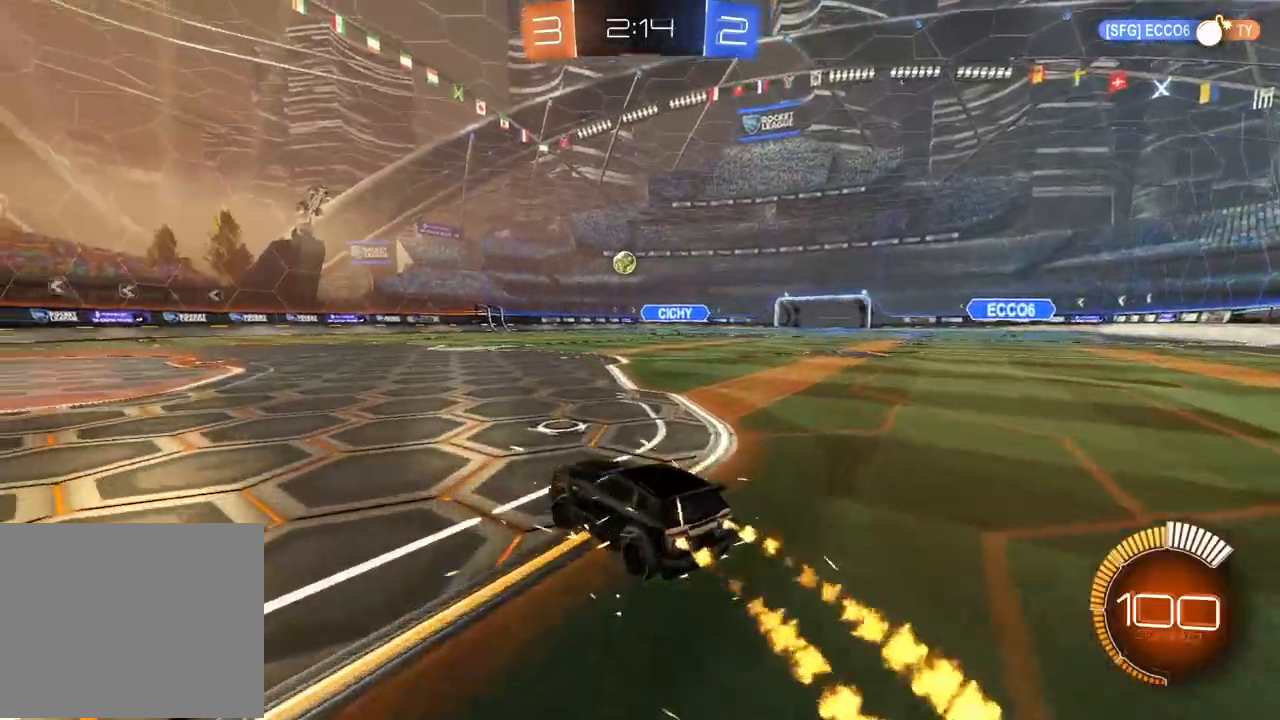
{"dt_ms": 500, "buttons": ["R2"], "left_stick": "center", "right_stick": "center", "events": [[83, "left_stick", "center"], [250, "CIRCLE", "up"]]}
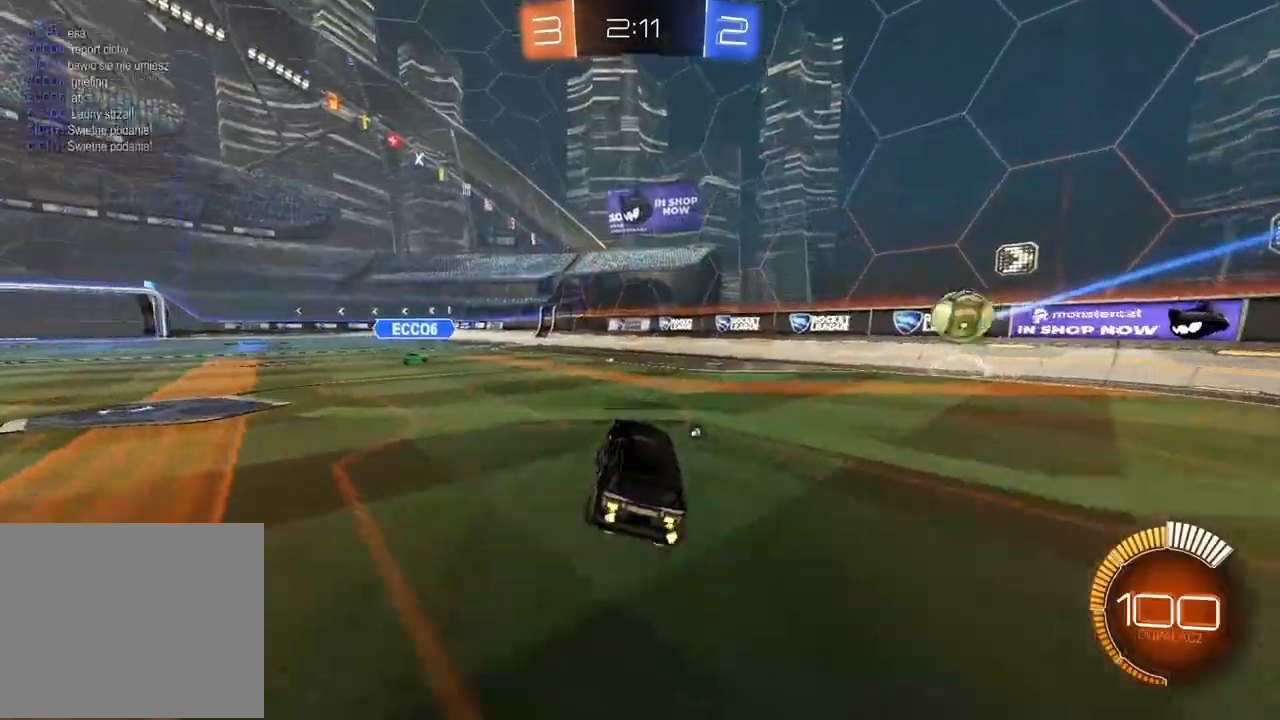
{"dt_ms": 1000, "buttons": ["R2"], "left_stick": "center", "right_stick": "center", "events": [[117, "R2", "up"], [167, "L2", "down"], [267, "left_stick", "left"], [417, "R2", "down"], [433, "L2", "up"], [450, "CIRCLE", "down"], [533, "left_stick", "center"], [733, "CIRCLE", "up"], [733, "left_stick", "down-left"], [1000, "left_stick", "center"]]}
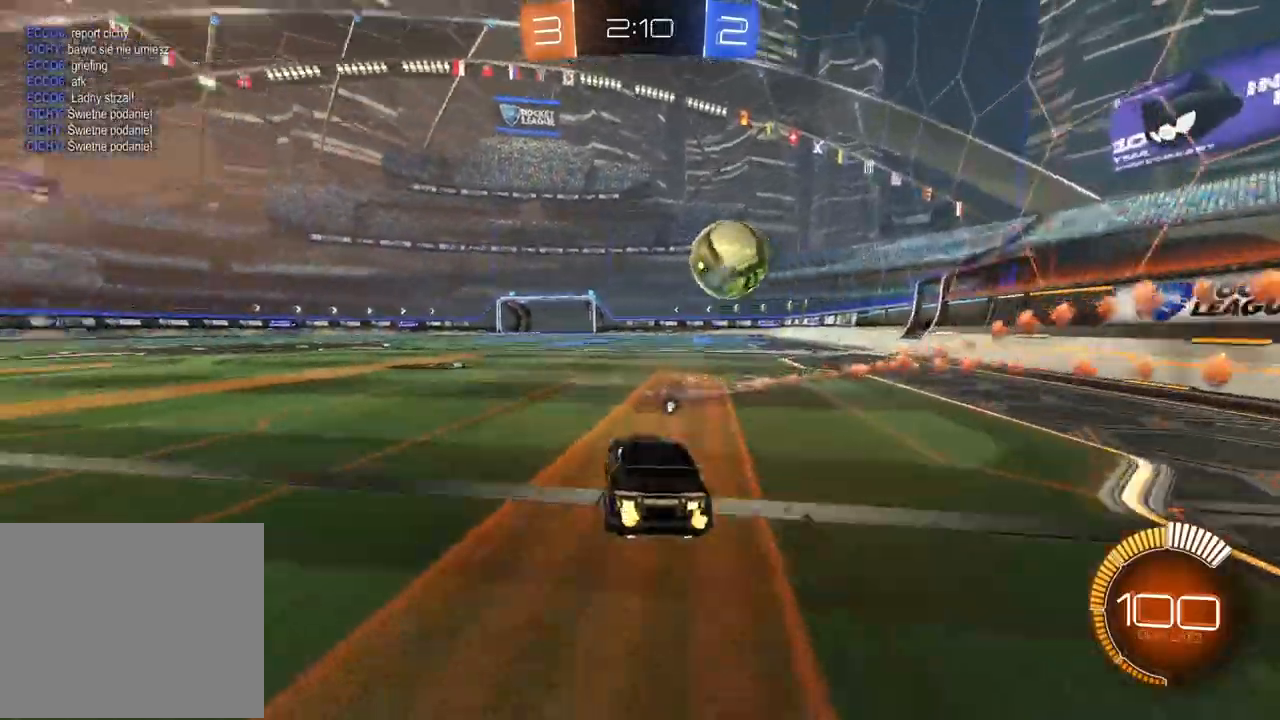
{"dt_ms": 500, "buttons": ["CIRCLE", "R2"], "left_stick": "left", "right_stick": "center", "events": [[17, "CIRCLE", "down"], [67, "left_stick", "right"], [183, "TRIANGLE", "down"], [183, "left_stick", "center"], [333, "TRIANGLE", "up"], [383, "left_stick", "left"]]}
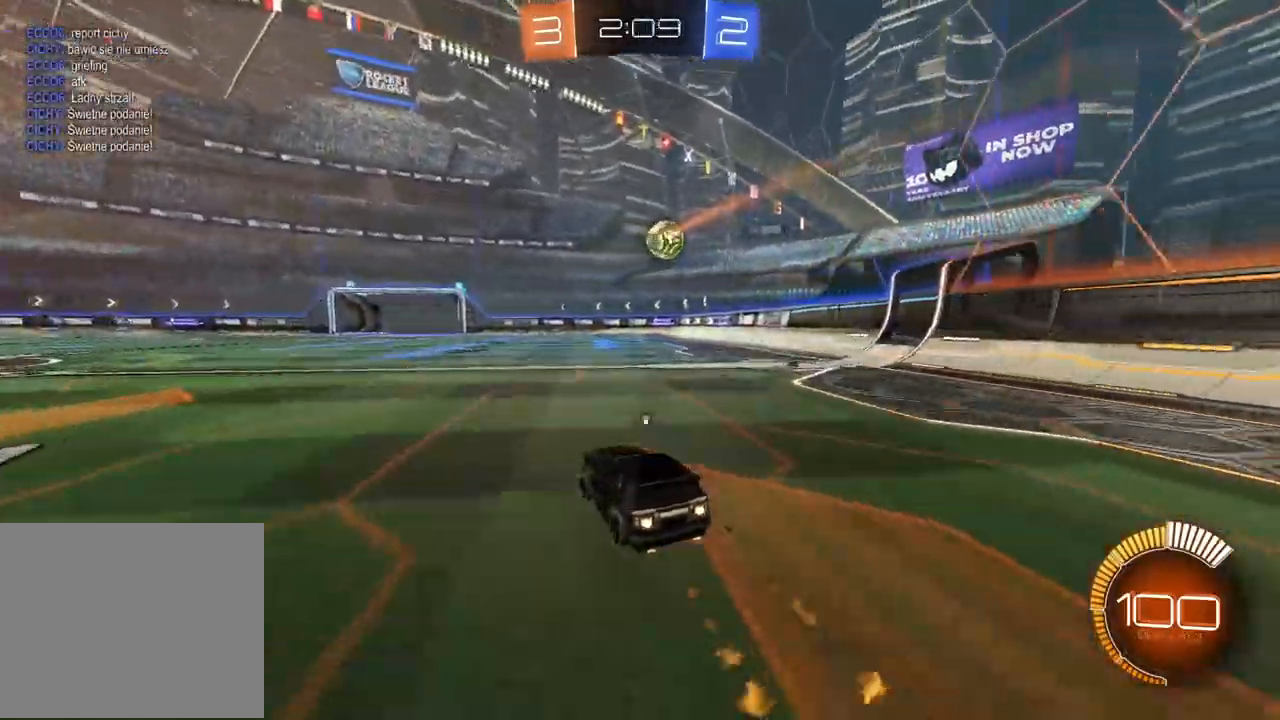
{"dt_ms": 500, "buttons": ["R2"], "left_stick": "left", "right_stick": "center", "events": [[17, "TRIANGLE", "down"], [50, "left_stick", "center"], [100, "CIRCLE", "up"], [100, "TRIANGLE", "up"], [300, "TRIANGLE", "down"], [300, "left_stick", "left"], [383, "TRIANGLE", "up"]]}
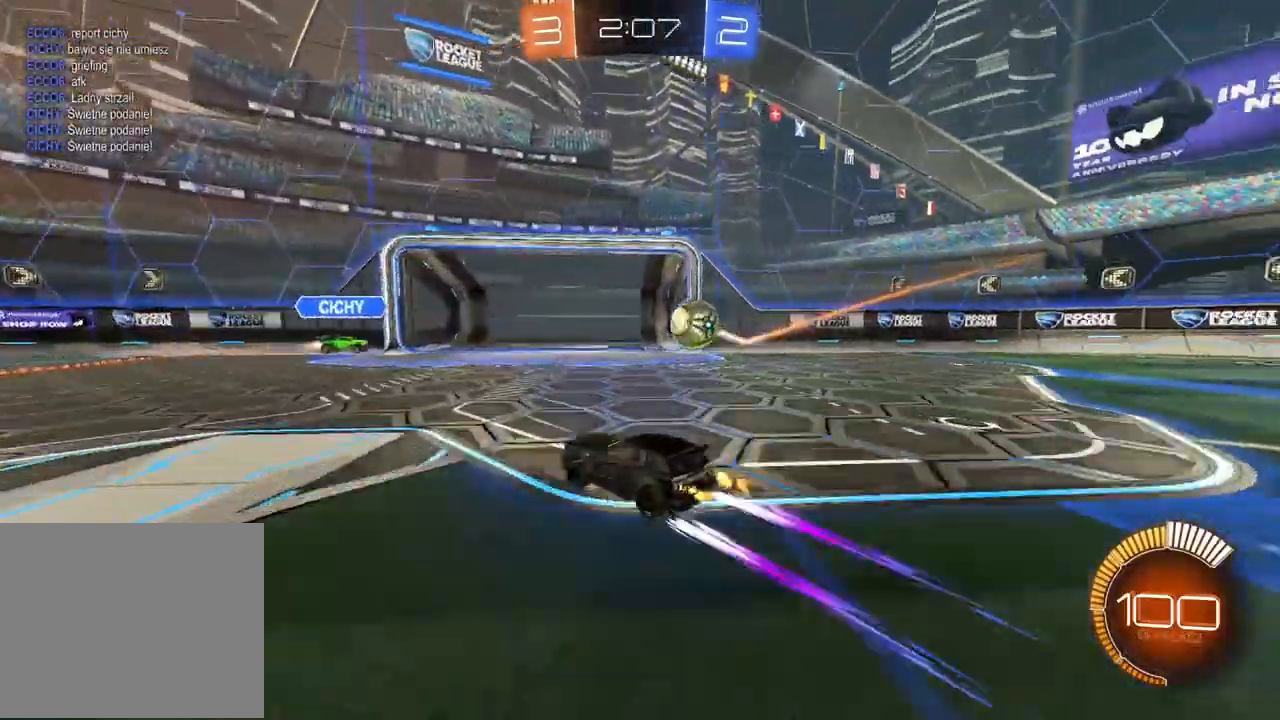
{"dt_ms": 500, "buttons": ["R2"], "left_stick": "center", "right_stick": "center", "events": [[417, "left_stick", "center"]]}
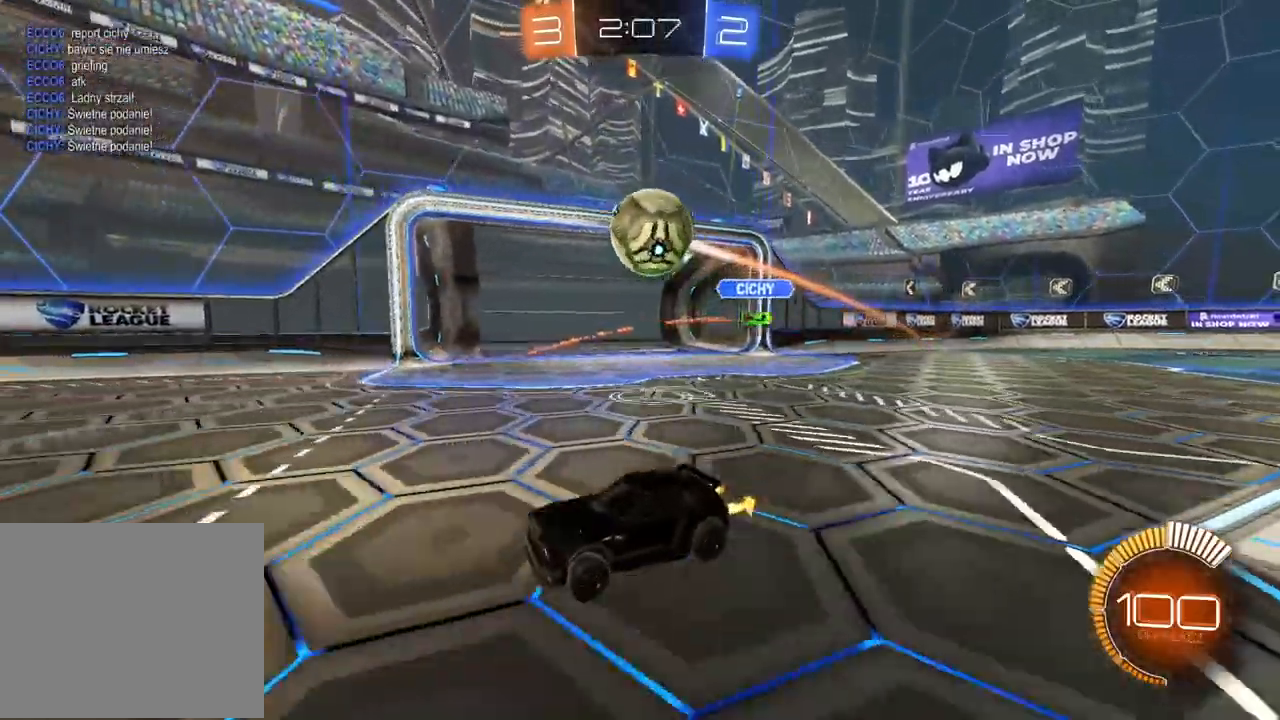
{"dt_ms": 1000, "buttons": [], "left_stick": "right", "right_stick": "center", "events": [[467, "left_stick", "right"], [550, "left_stick", "center"], [733, "R2", "up"], [733, "left_stick", "right"]]}
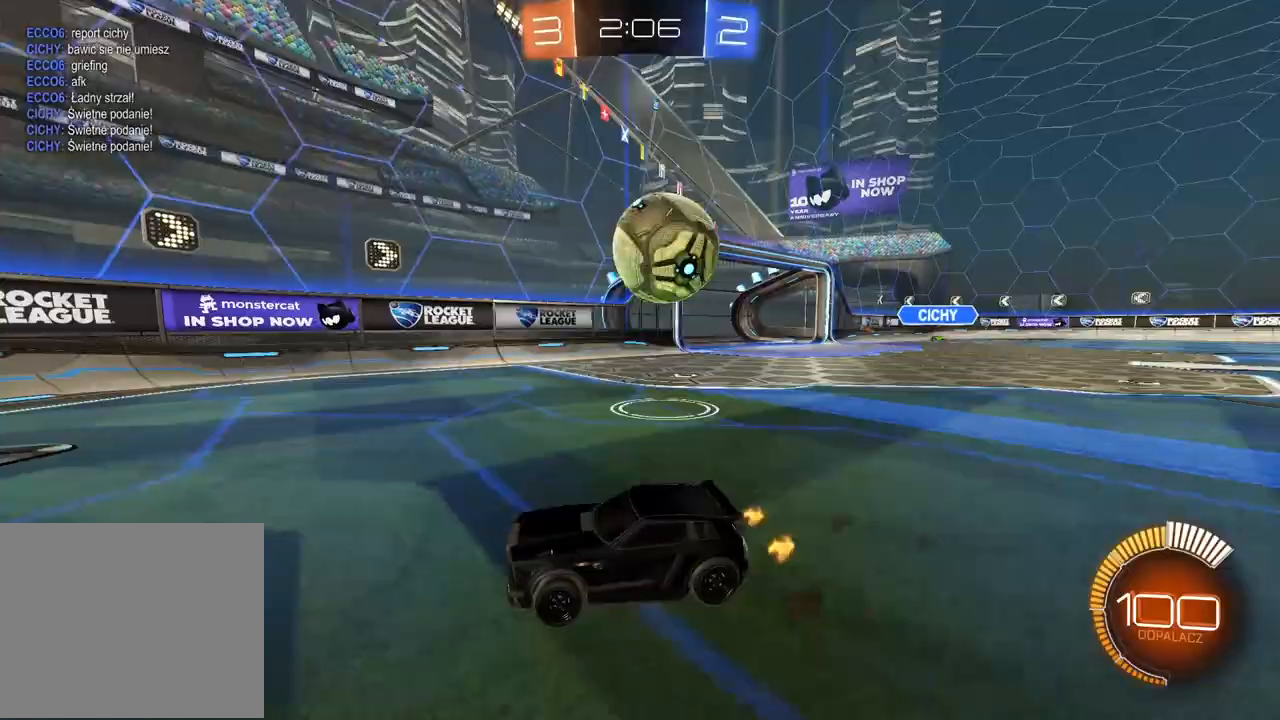
{"dt_ms": 500, "buttons": [], "left_stick": "center", "right_stick": "center", "events": [[83, "L2", "down"], [433, "left_stick", "center"], [450, "L2", "up"]]}
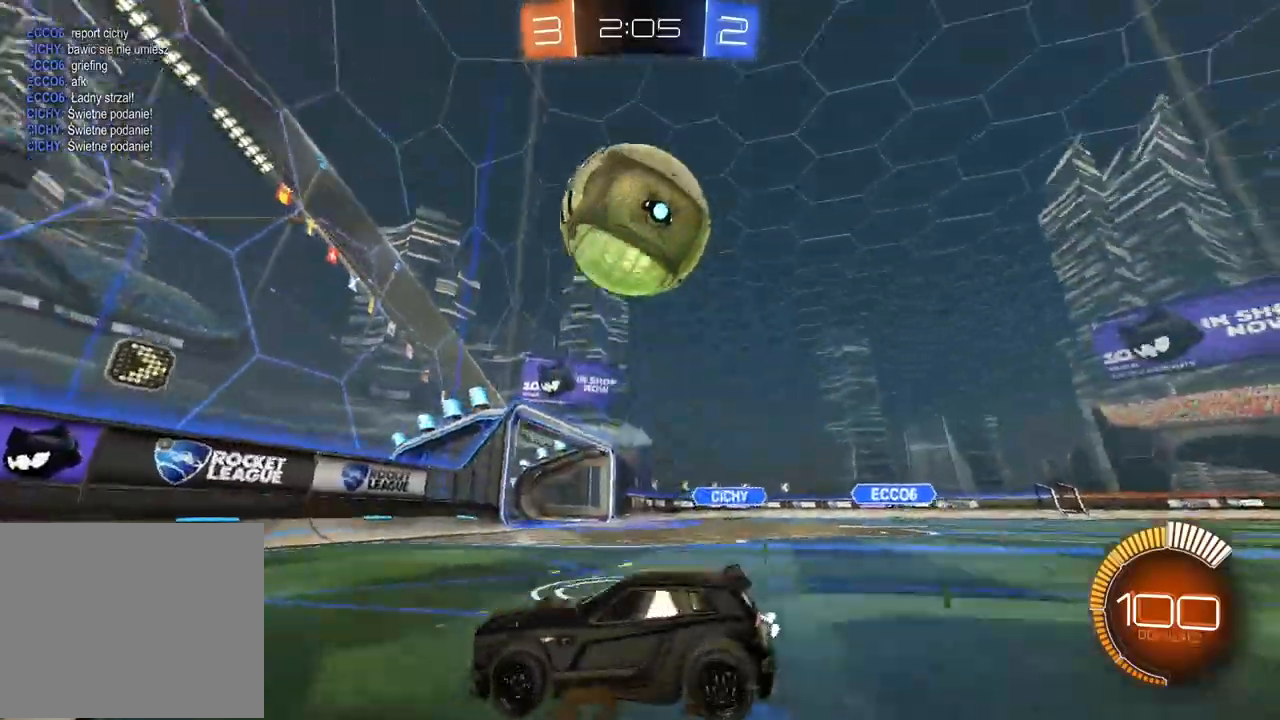
{"dt_ms": 500, "buttons": ["CIRCLE", "R2"], "left_stick": "left", "right_stick": "center", "events": [[183, "left_stick", "right"], [217, "R2", "down"], [350, "left_stick", "left"], [467, "CIRCLE", "down"]]}
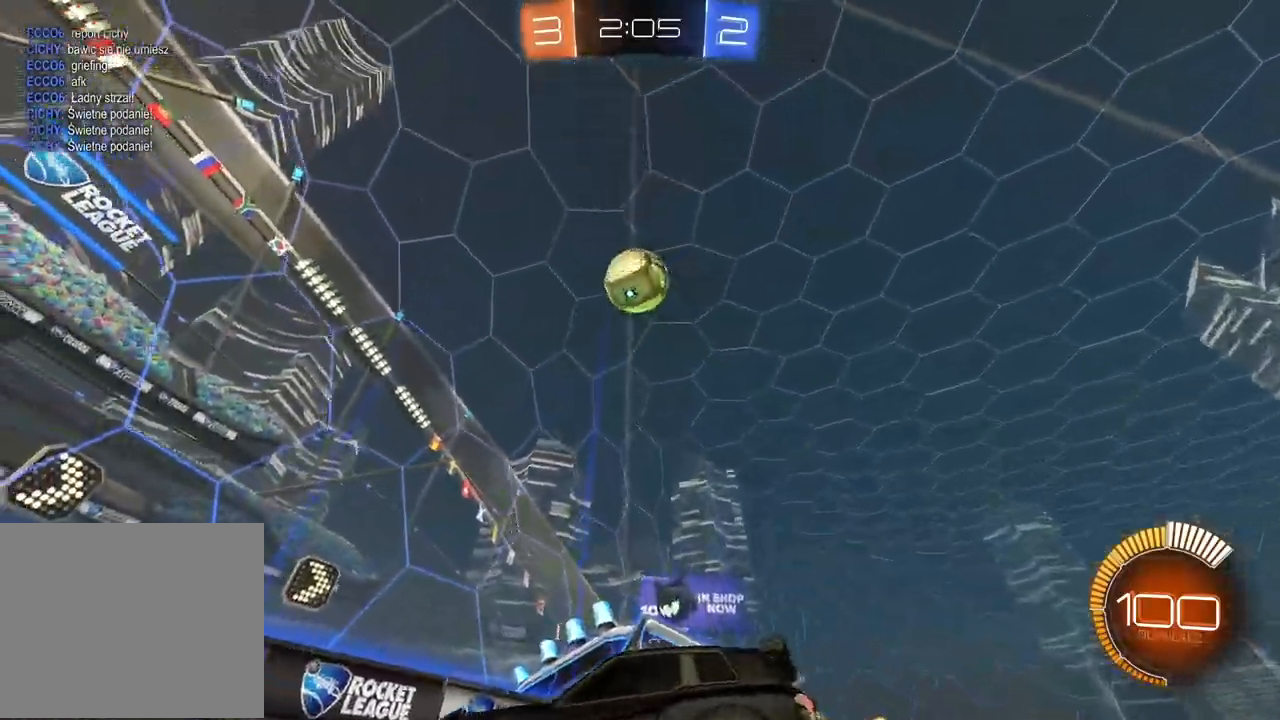
{"dt_ms": 500, "buttons": ["R2"], "left_stick": "left", "right_stick": "center", "events": [[17, "TRIANGLE", "down"], [200, "TRIANGLE", "up"], [250, "TRIANGLE", "down"], [400, "TRIANGLE", "up"], [467, "CIRCLE", "up"]]}
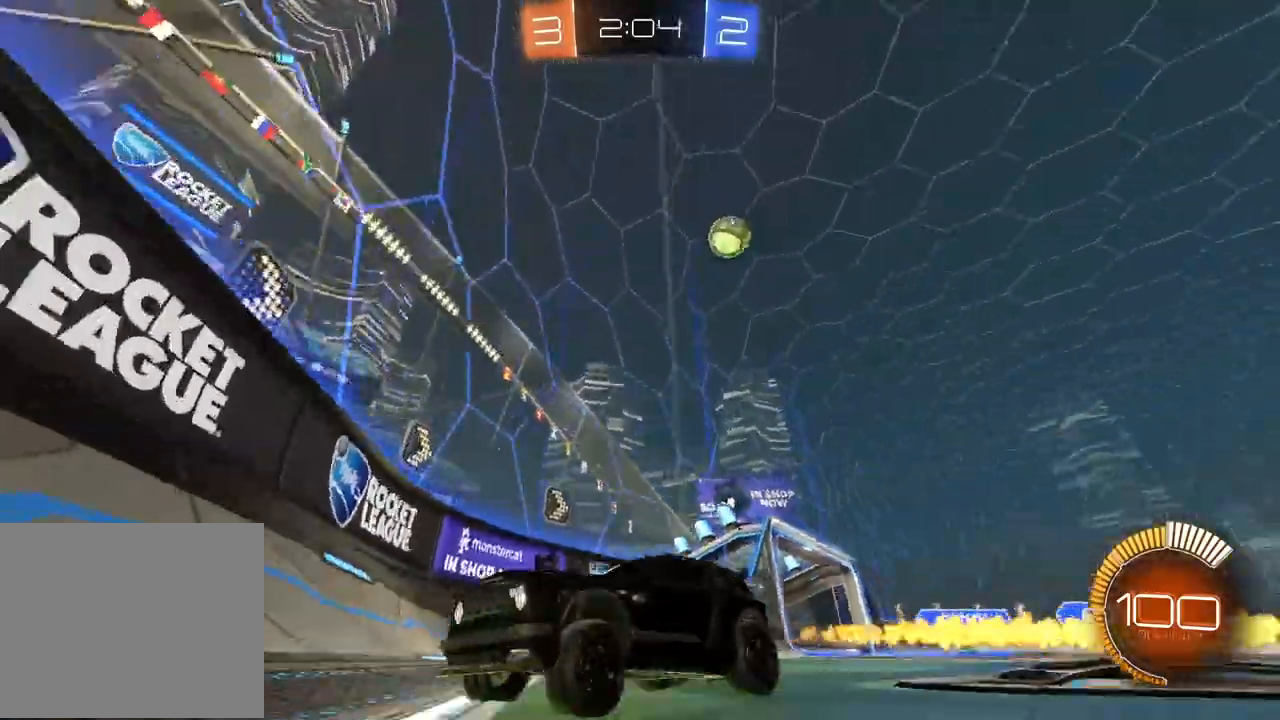
{"dt_ms": 500, "buttons": ["CIRCLE", "R2"], "left_stick": "center", "right_stick": "center", "events": [[267, "CIRCLE", "down"], [500, "left_stick", "center"]]}
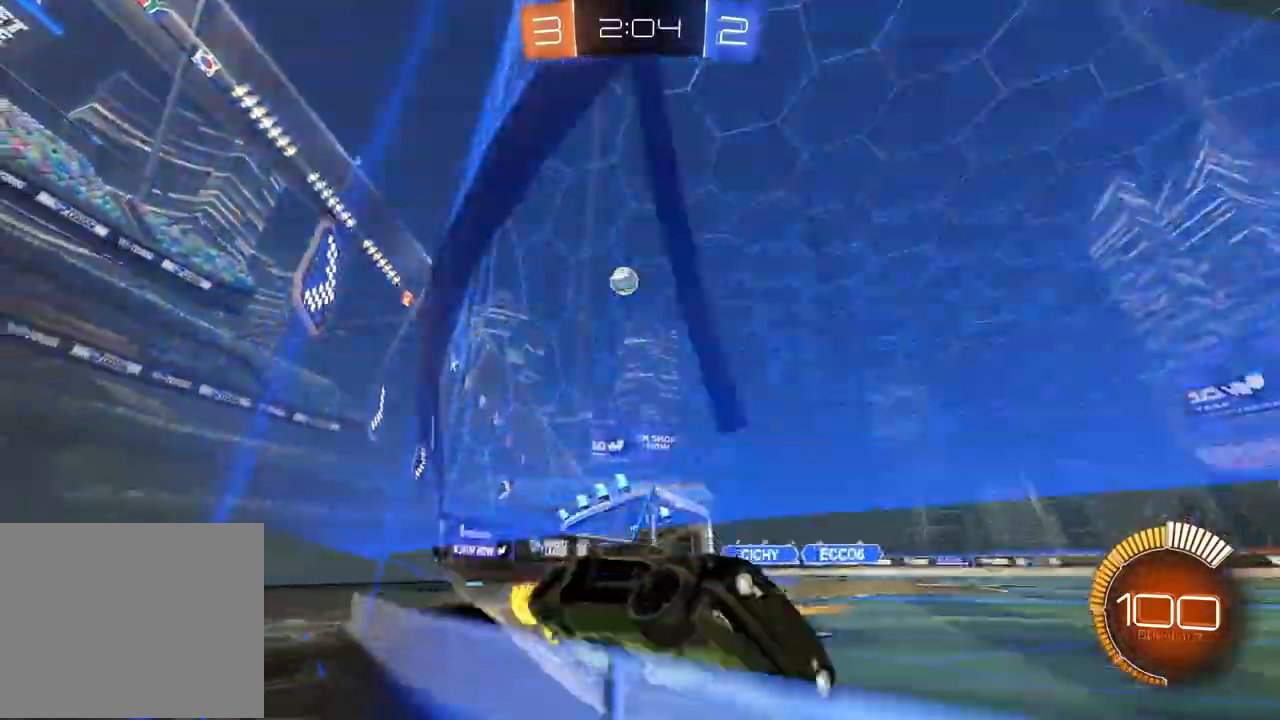
{"dt_ms": 500, "buttons": ["R2"], "left_stick": "center", "right_stick": "center", "events": [[50, "CIRCLE", "up"]]}
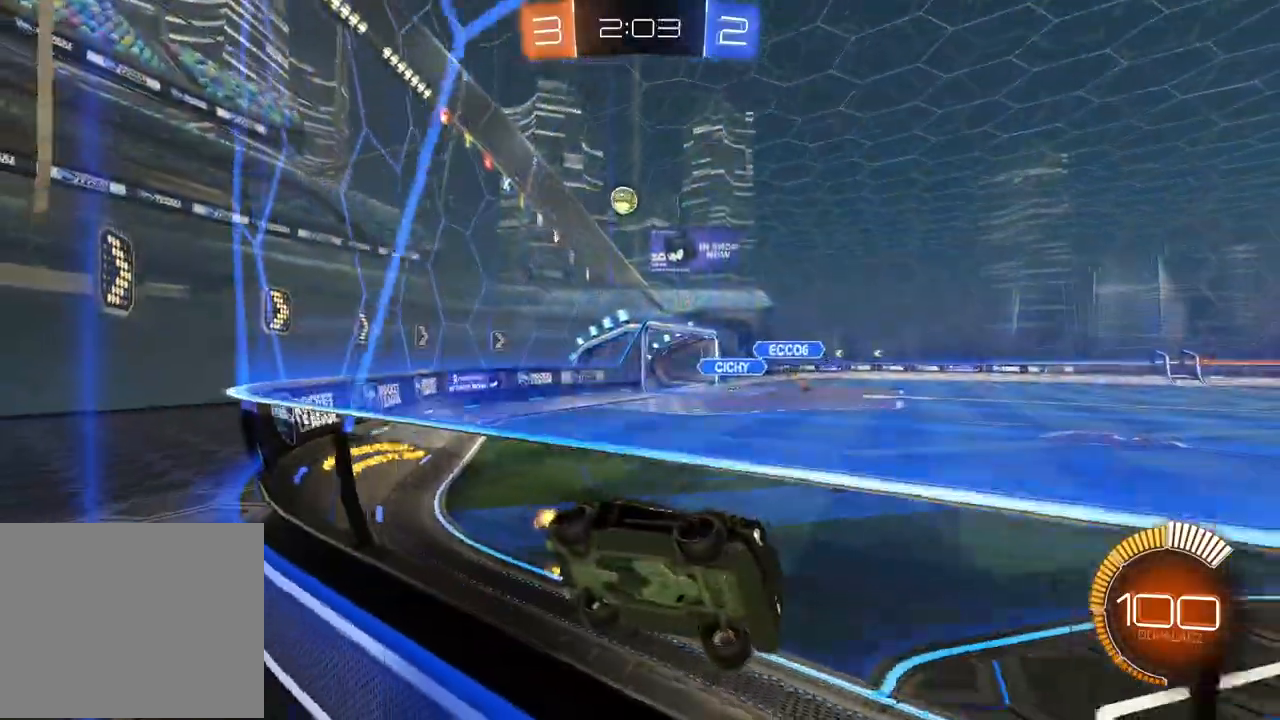
{"dt_ms": 500, "buttons": ["R2"], "left_stick": "center", "right_stick": "center", "events": [[83, "left_stick", "left"], [317, "left_stick", "center"]]}
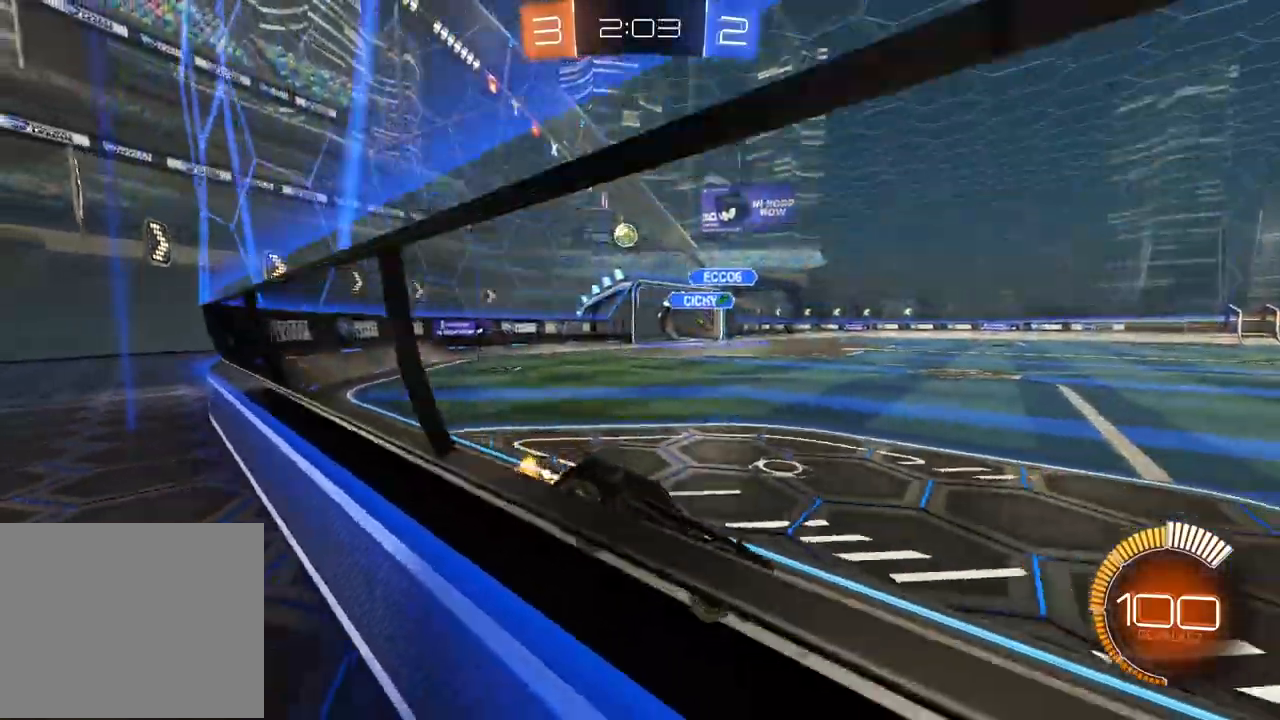
{"dt_ms": 500, "buttons": ["CIRCLE", "R2"], "left_stick": "center", "right_stick": "center", "events": [[167, "left_stick", "right"], [250, "CIRCLE", "down"], [250, "left_stick", "center"]]}